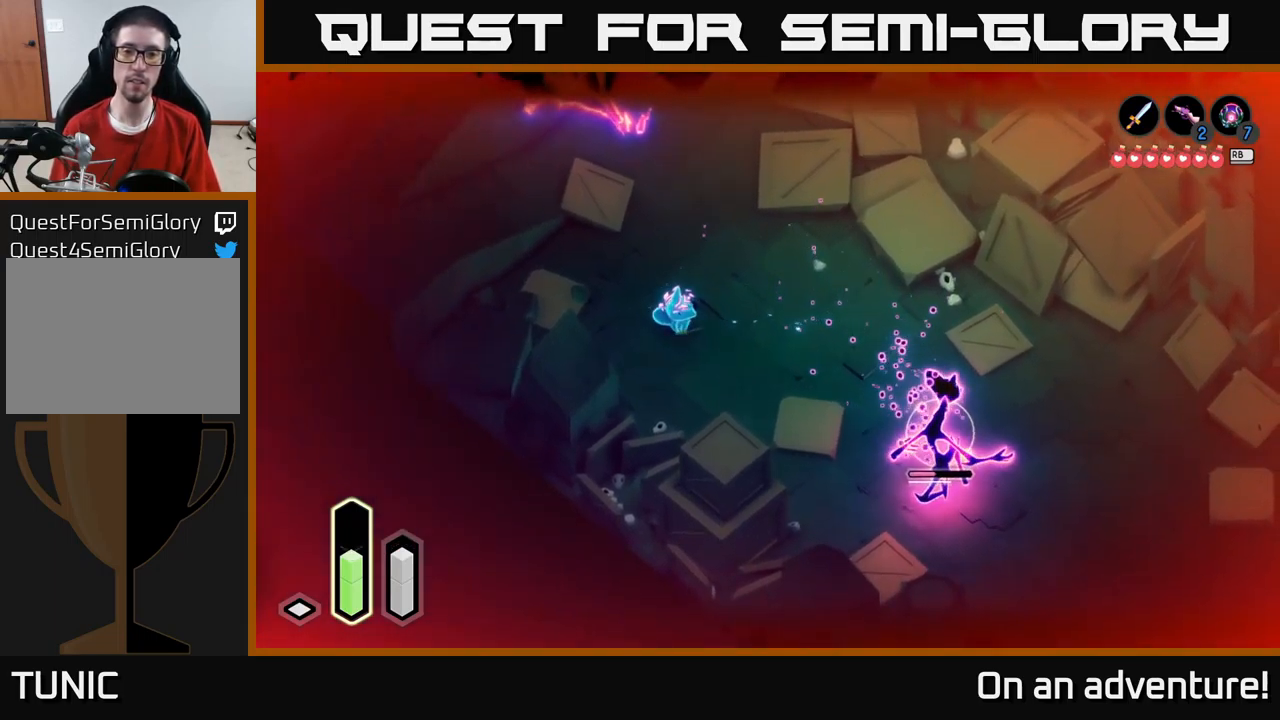
Gameplay with a controller (Xbox layout); each line is a JSON object with the inputs held at the frame after it. "events" lists button and stick changes between this image and that frame as [ms after this image, input, new state], when the widget could be followed in between.
{"buttons": ["L2"], "left_stick": "up", "right_stick": "center", "events": [[500, "left_stick", "up"]]}
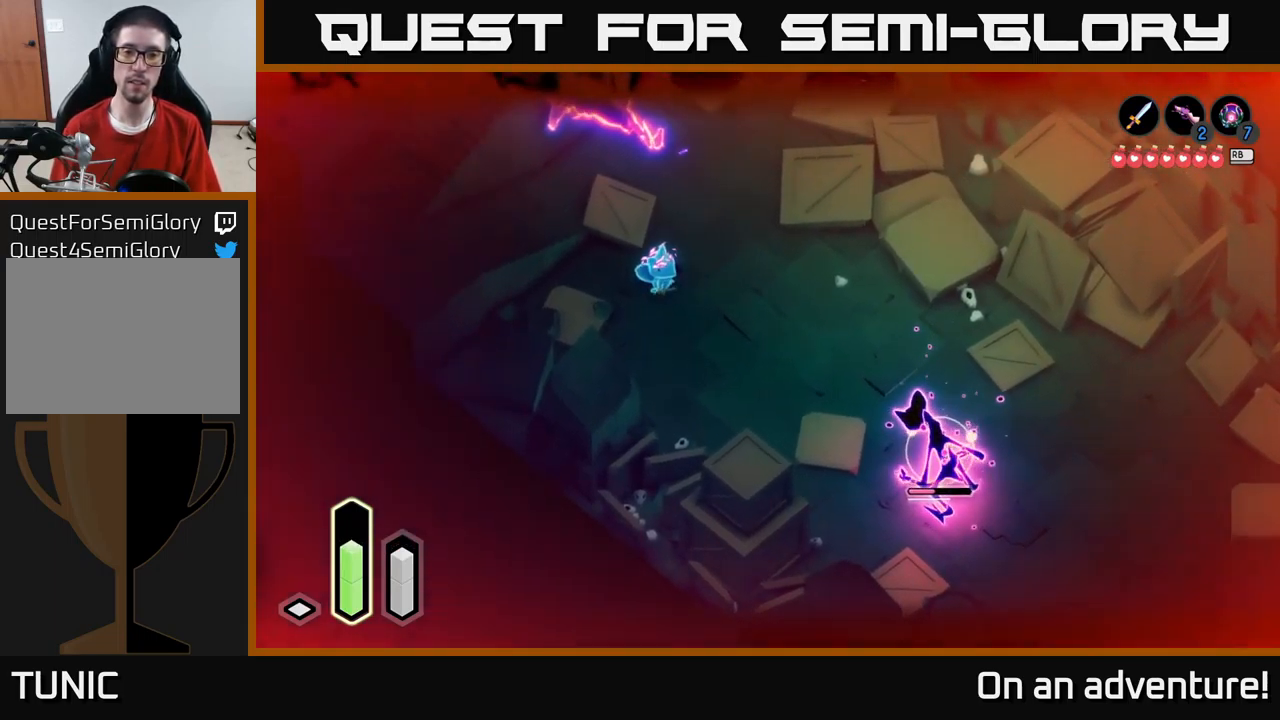
{"buttons": ["L2"], "left_stick": "center", "right_stick": "center", "events": [[150, "left_stick", "center"], [250, "left_stick", "right"], [400, "left_stick", "center"]]}
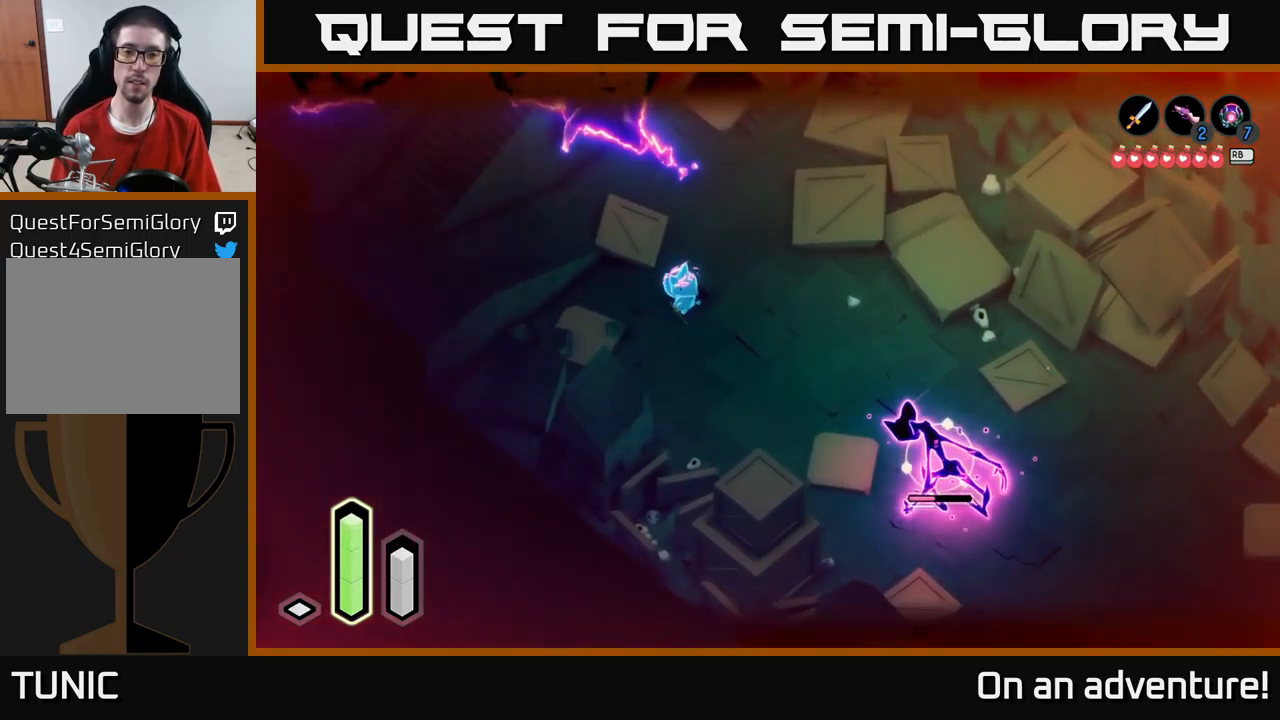
{"buttons": ["L2"], "left_stick": "up-left", "right_stick": "center", "events": [[83, "left_stick", "down-right"], [333, "left_stick", "up-left"]]}
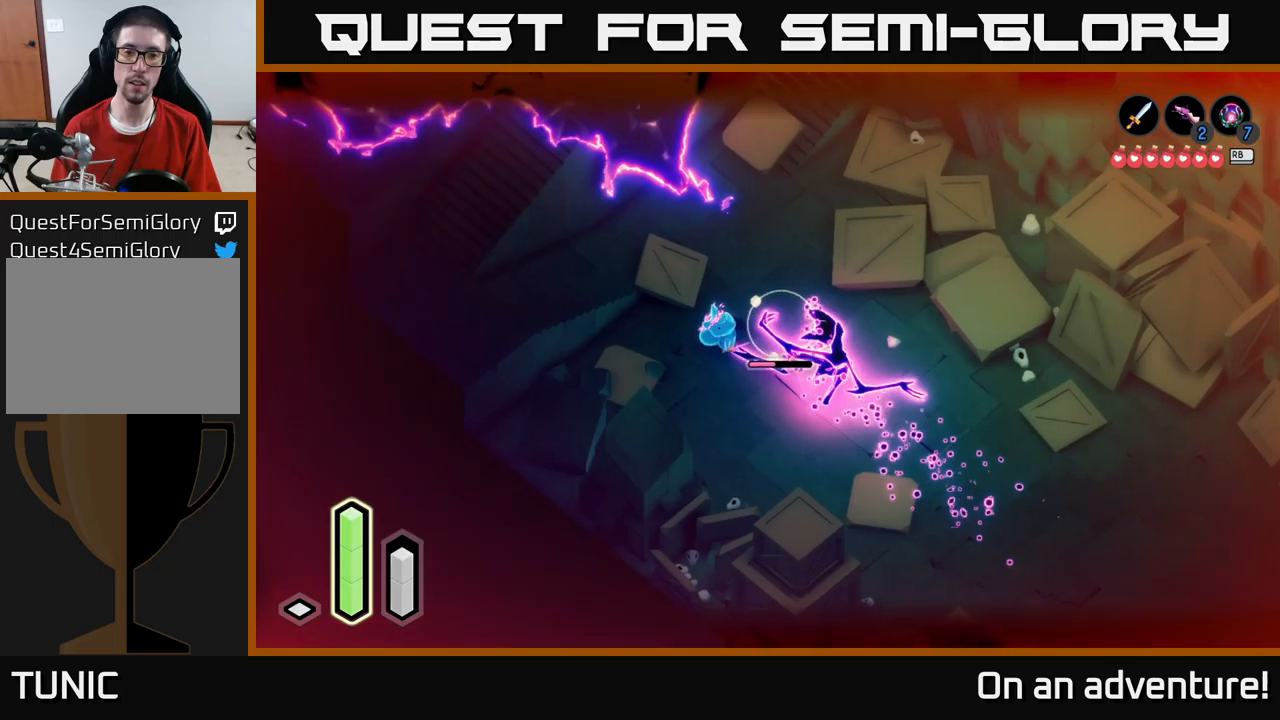
{"buttons": ["L2"], "left_stick": "left", "right_stick": "center", "events": [[17, "left_stick", "up"], [150, "left_stick", "down-right"], [167, "A", "down"], [284, "A", "up"], [334, "left_stick", "left"]]}
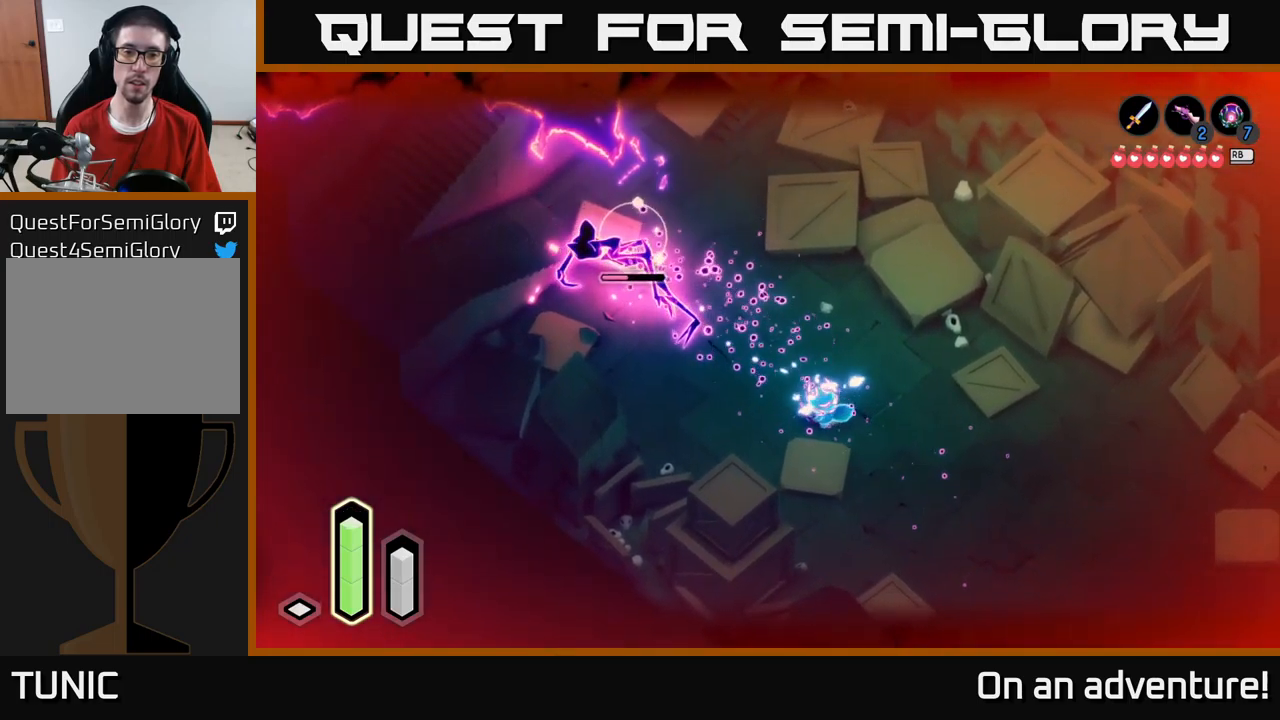
{"buttons": ["X", "L2"], "left_stick": "up-left", "right_stick": "center", "events": [[34, "left_stick", "center"], [134, "left_stick", "right"], [350, "left_stick", "up-left"], [400, "A", "down"], [484, "X", "down"], [500, "A", "up"]]}
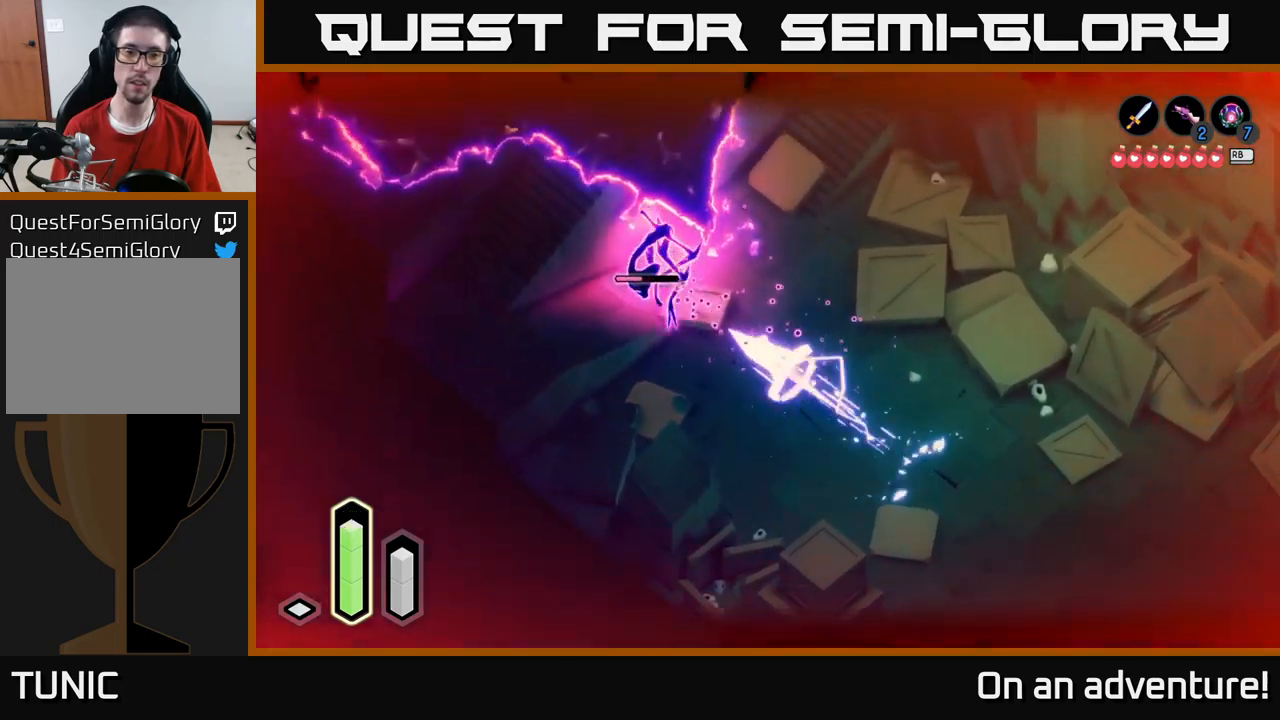
{"buttons": ["X", "L2"], "left_stick": "up-left", "right_stick": "center", "events": [[67, "X", "up"], [67, "left_stick", "center"], [134, "X", "down"], [150, "left_stick", "right"], [200, "X", "up"], [217, "left_stick", "up-left"], [250, "X", "down"], [334, "X", "up"], [400, "X", "down"]]}
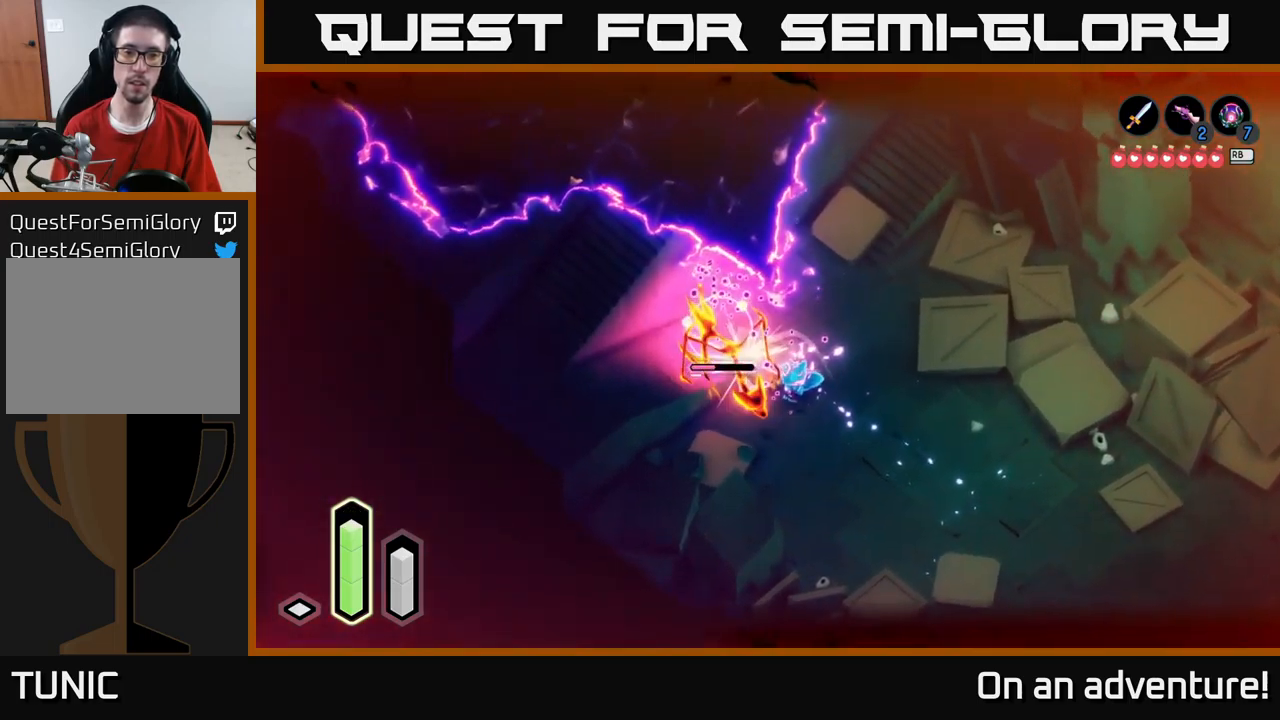
{"buttons": ["X", "L2"], "left_stick": "left", "right_stick": "center", "events": [[17, "X", "up"], [67, "X", "down"], [100, "left_stick", "center"], [150, "X", "up"], [200, "left_stick", "down-left"], [250, "X", "down"], [350, "X", "up"], [384, "X", "down"], [434, "left_stick", "left"]]}
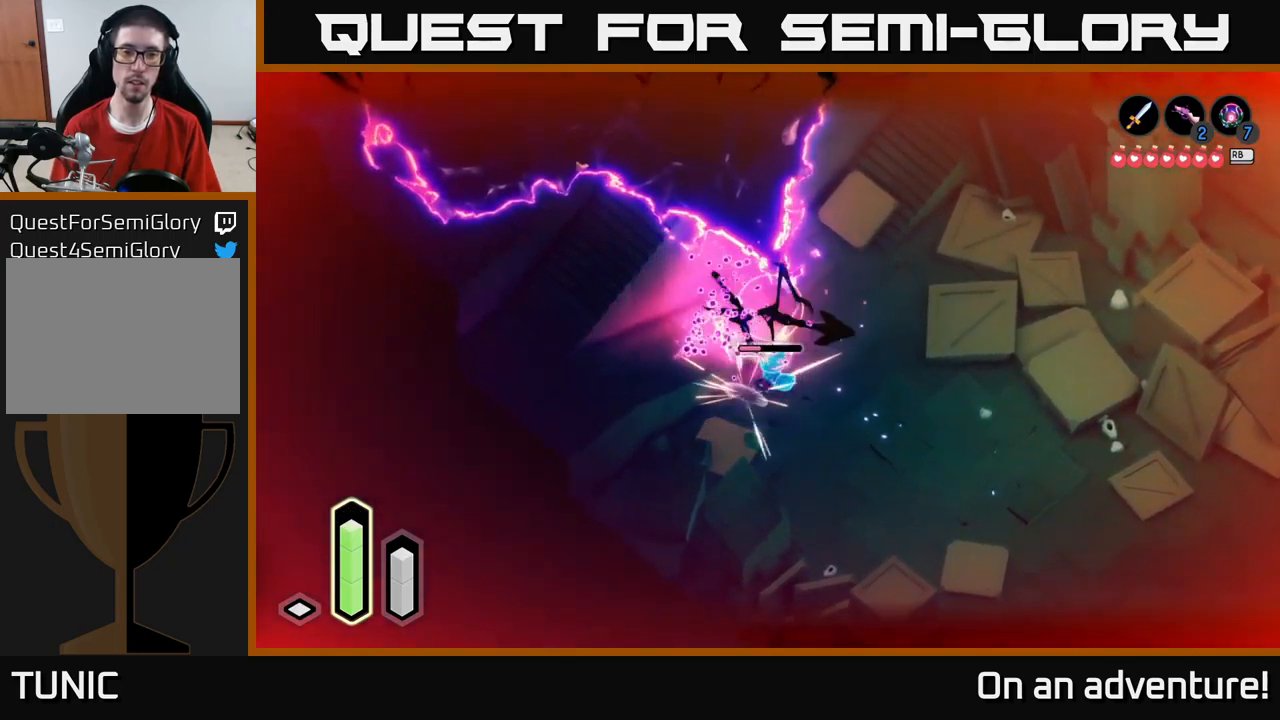
{"buttons": ["L2"], "left_stick": "down-right", "right_stick": "center", "events": [[17, "X", "up"], [50, "left_stick", "up-left"], [84, "X", "down"], [167, "X", "up"], [234, "X", "down"], [267, "left_stick", "up-right"], [334, "left_stick", "right"], [350, "X", "up"], [434, "X", "down"], [434, "left_stick", "down-right"], [500, "X", "up"]]}
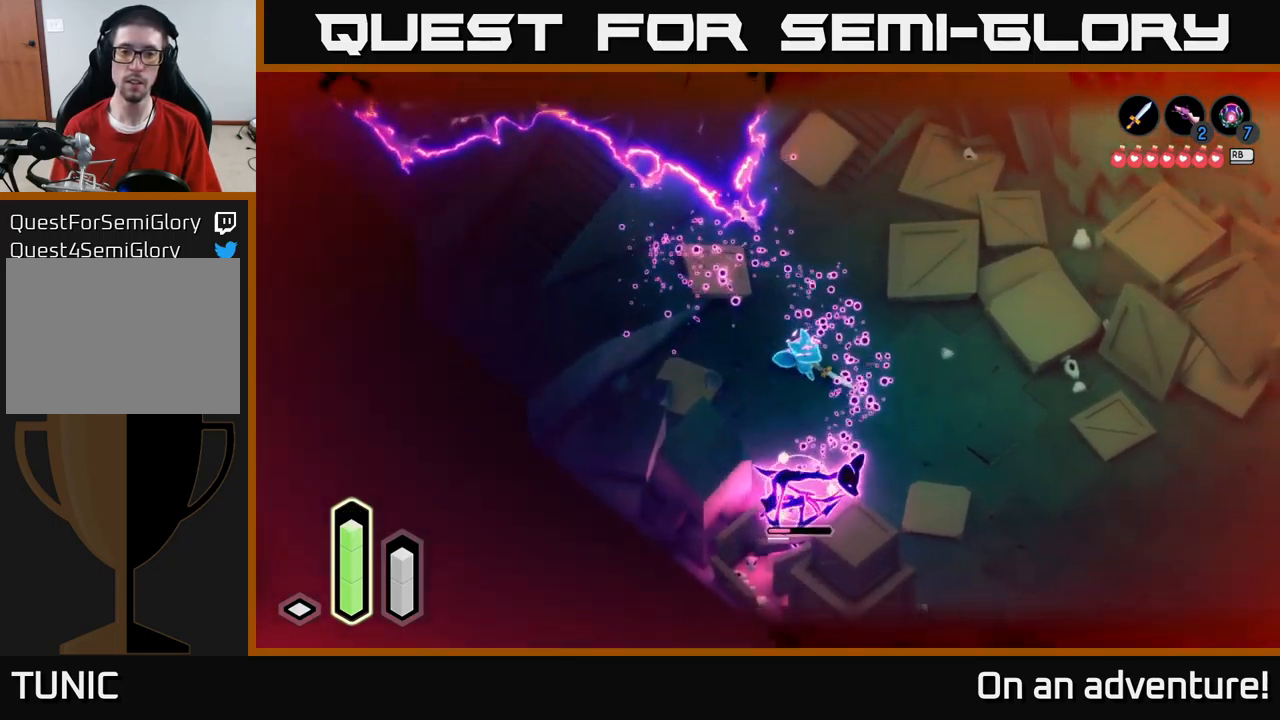
{"buttons": ["L2"], "left_stick": "right", "right_stick": "center", "events": [[267, "left_stick", "center"], [317, "left_stick", "up"], [467, "left_stick", "right"]]}
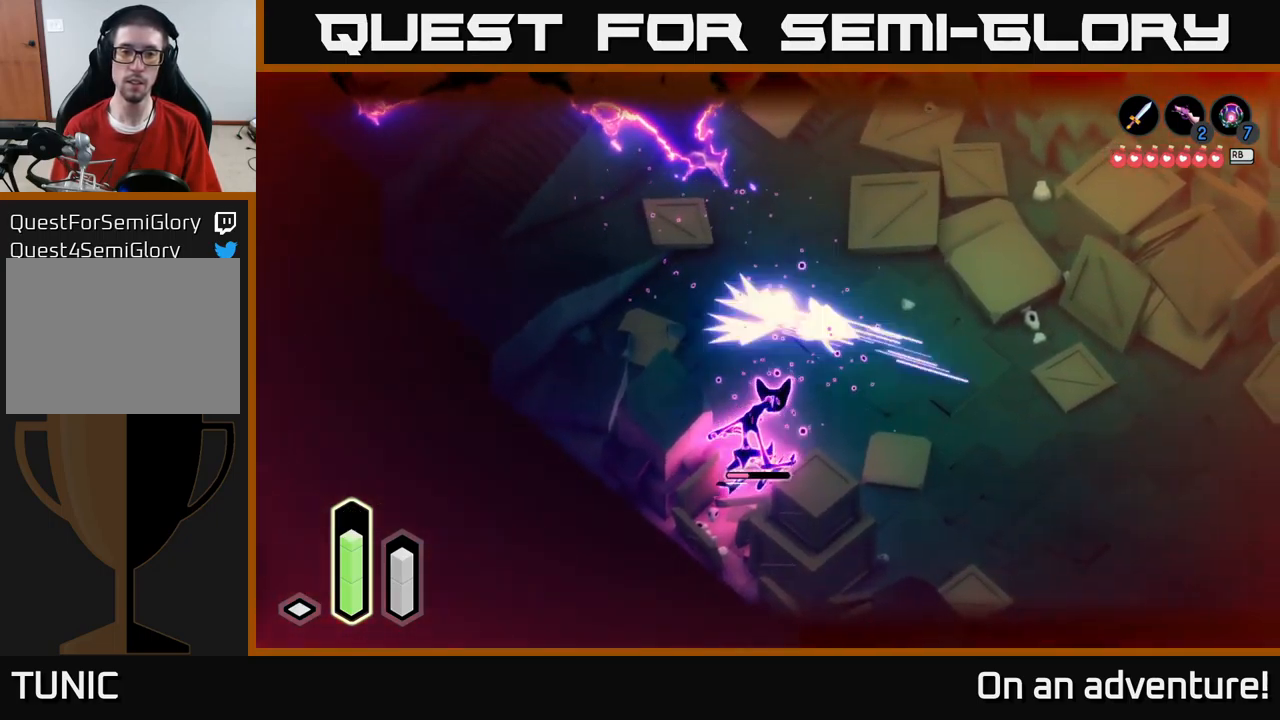
{"buttons": ["L2"], "left_stick": "right", "right_stick": "center", "events": [[34, "A", "down"], [200, "A", "up"], [350, "A", "down"], [450, "A", "up"]]}
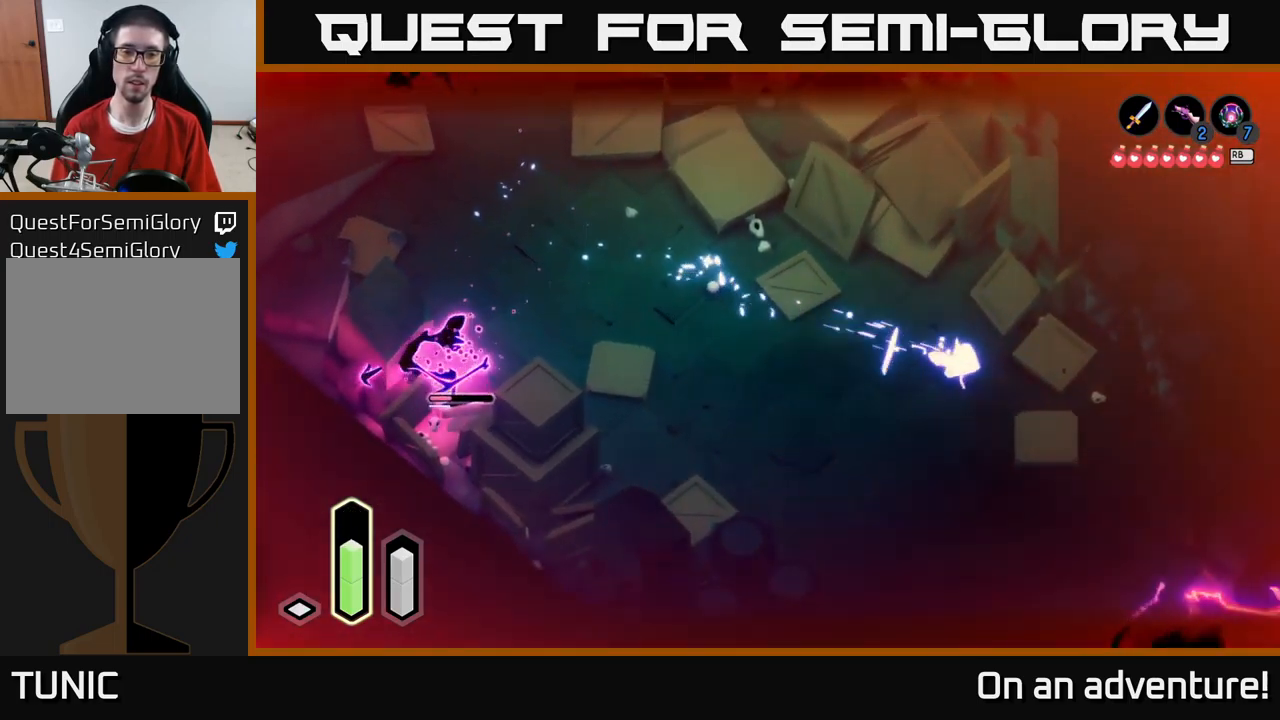
{"buttons": ["L2"], "left_stick": "down-right", "right_stick": "center", "events": [[17, "left_stick", "down-right"]]}
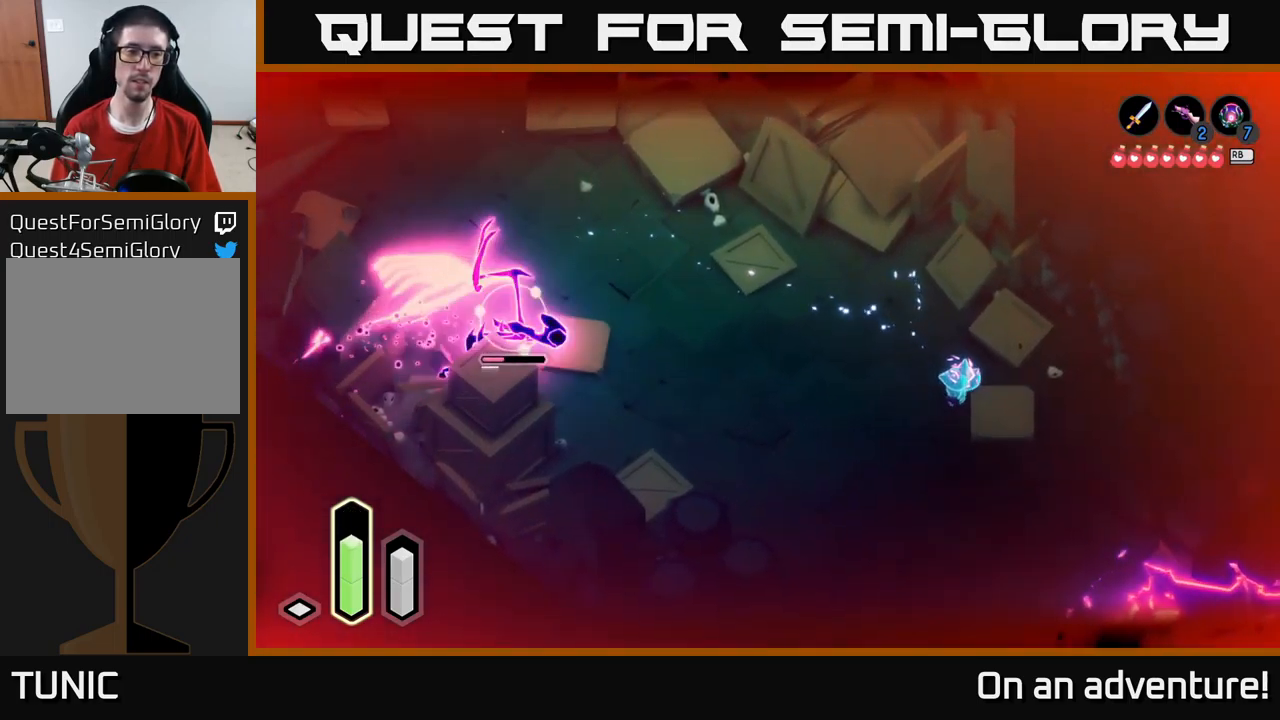
{"buttons": ["L2"], "left_stick": "left", "right_stick": "center", "events": [[434, "left_stick", "left"]]}
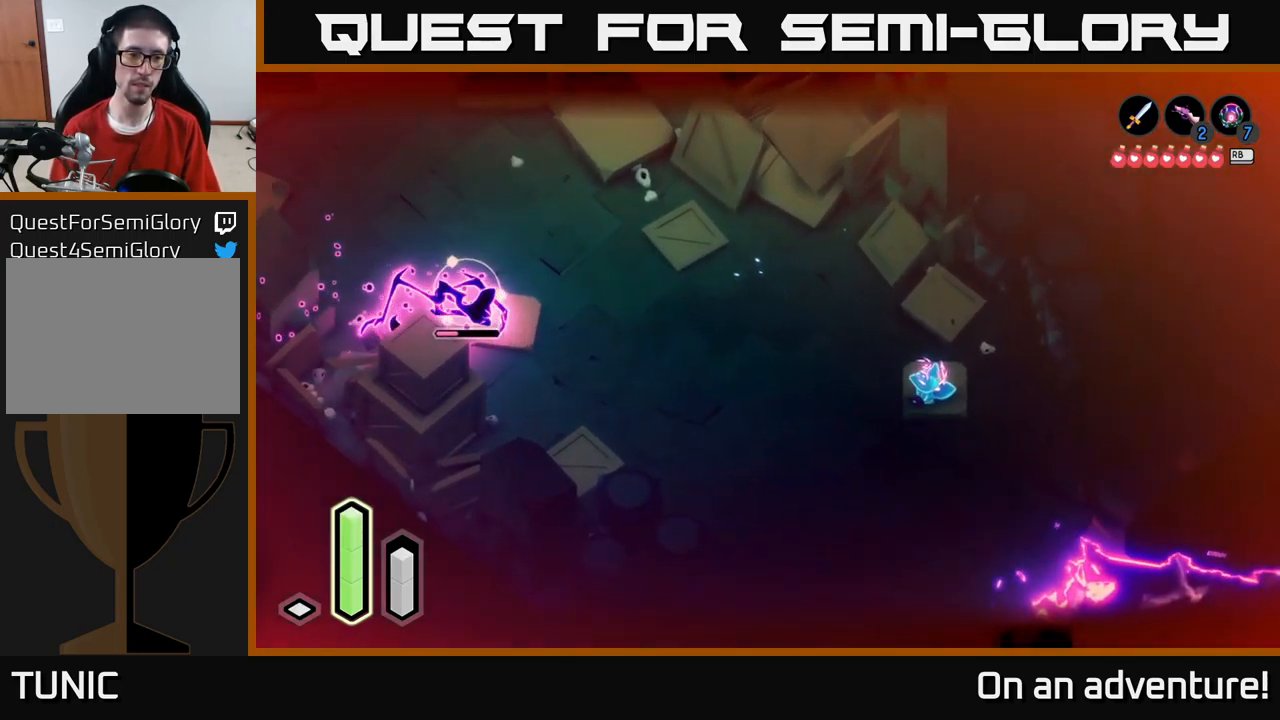
{"buttons": ["L2"], "left_stick": "center", "right_stick": "center", "events": [[334, "left_stick", "center"]]}
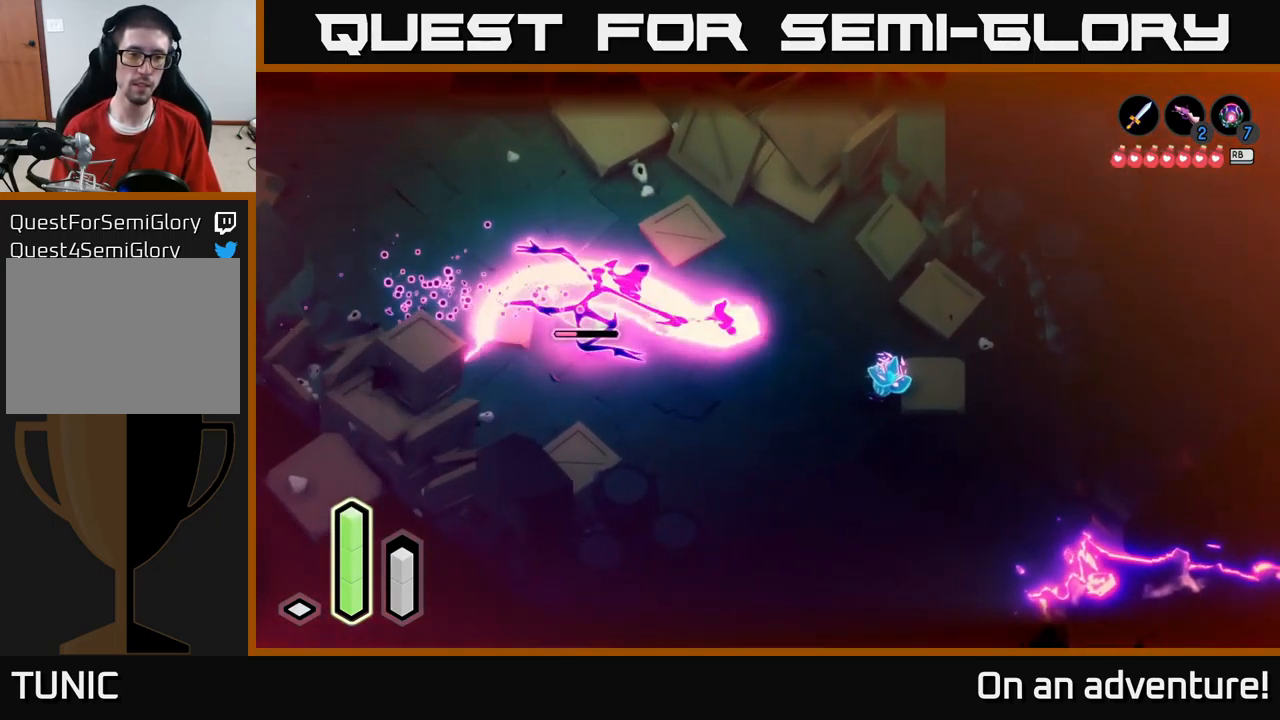
{"buttons": ["L2"], "left_stick": "right", "right_stick": "center", "events": [[251, "left_stick", "right"]]}
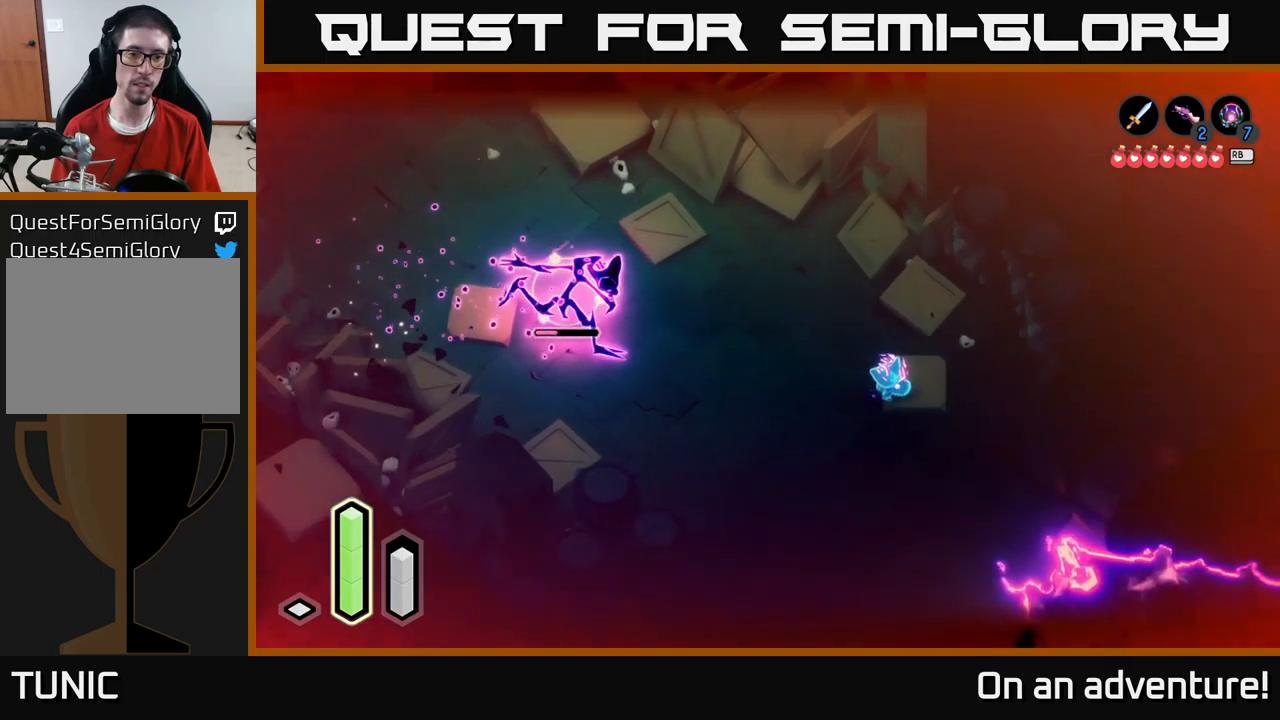
{"buttons": ["L2"], "left_stick": "left", "right_stick": "center", "events": [[66, "left_stick", "center"], [133, "left_stick", "left"], [200, "B", "down"], [266, "B", "up"]]}
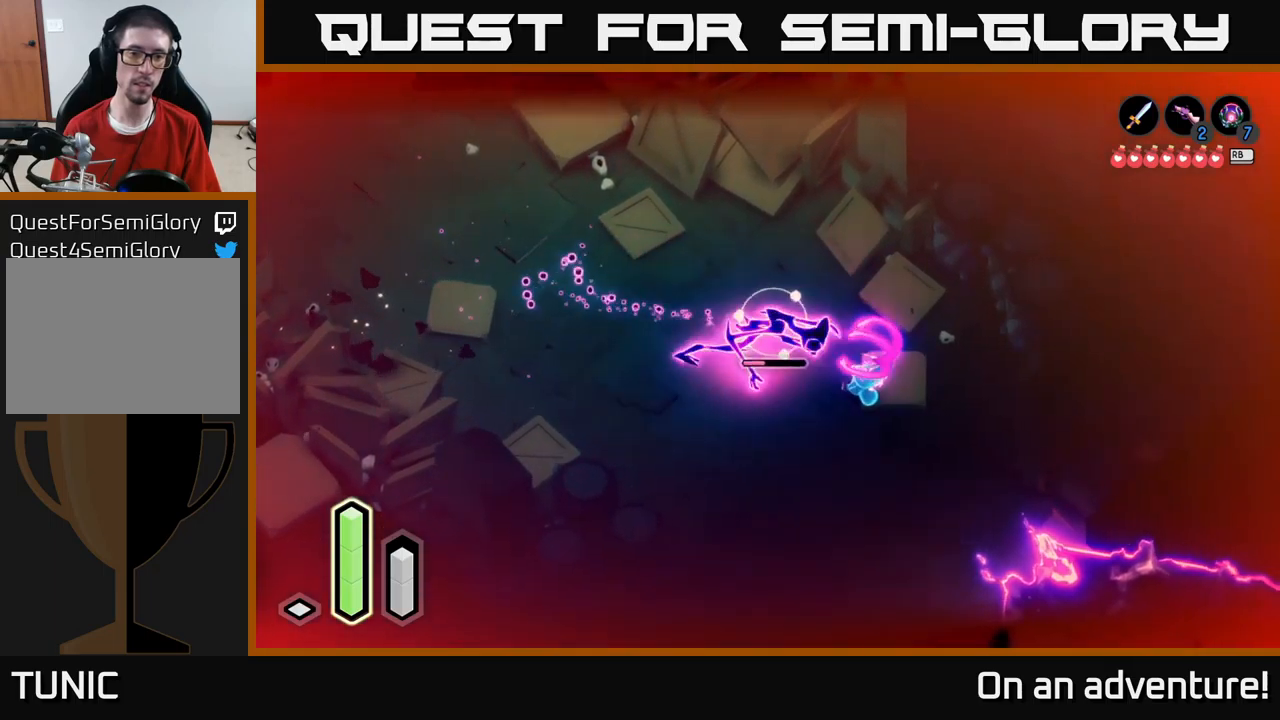
{"buttons": ["L2"], "left_stick": "left", "right_stick": "center", "events": [[100, "left_stick", "center"], [416, "left_stick", "left"], [433, "X", "down"], [483, "X", "up"]]}
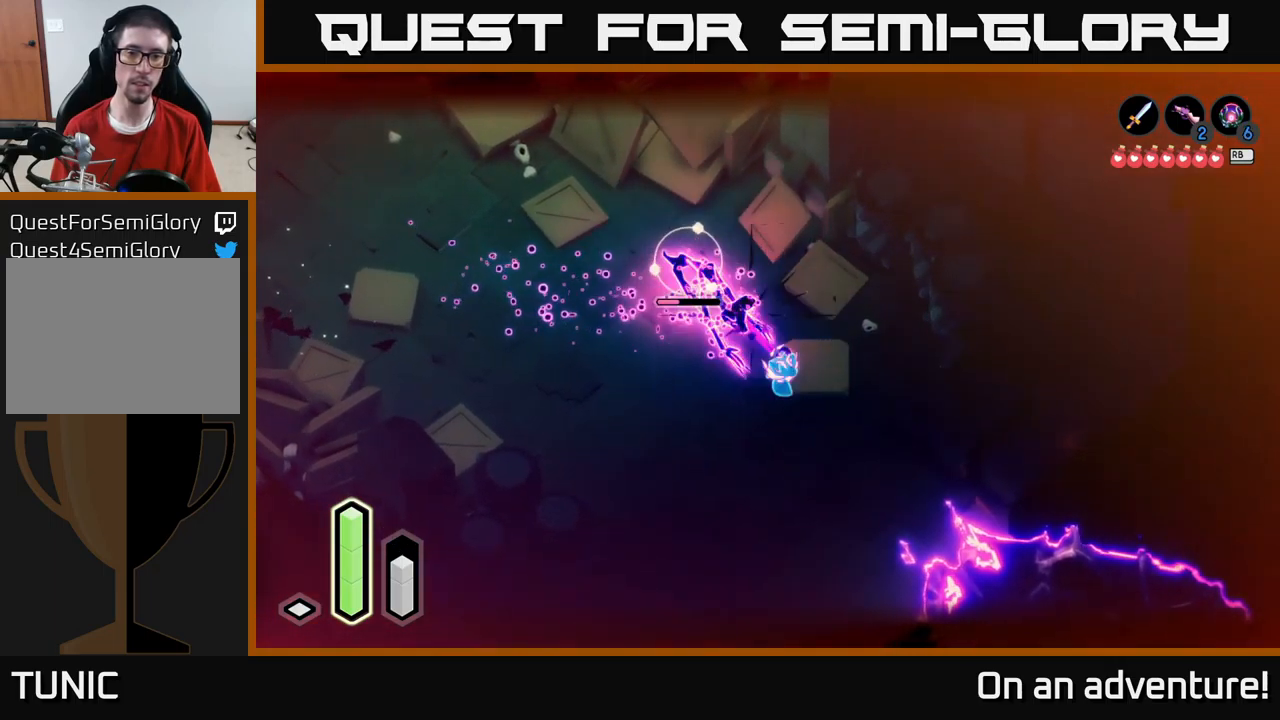
{"buttons": ["L2"], "left_stick": "left", "right_stick": "center", "events": [[50, "X", "down"], [133, "X", "up"], [216, "X", "down"], [300, "X", "up"], [350, "X", "down"], [450, "X", "up"]]}
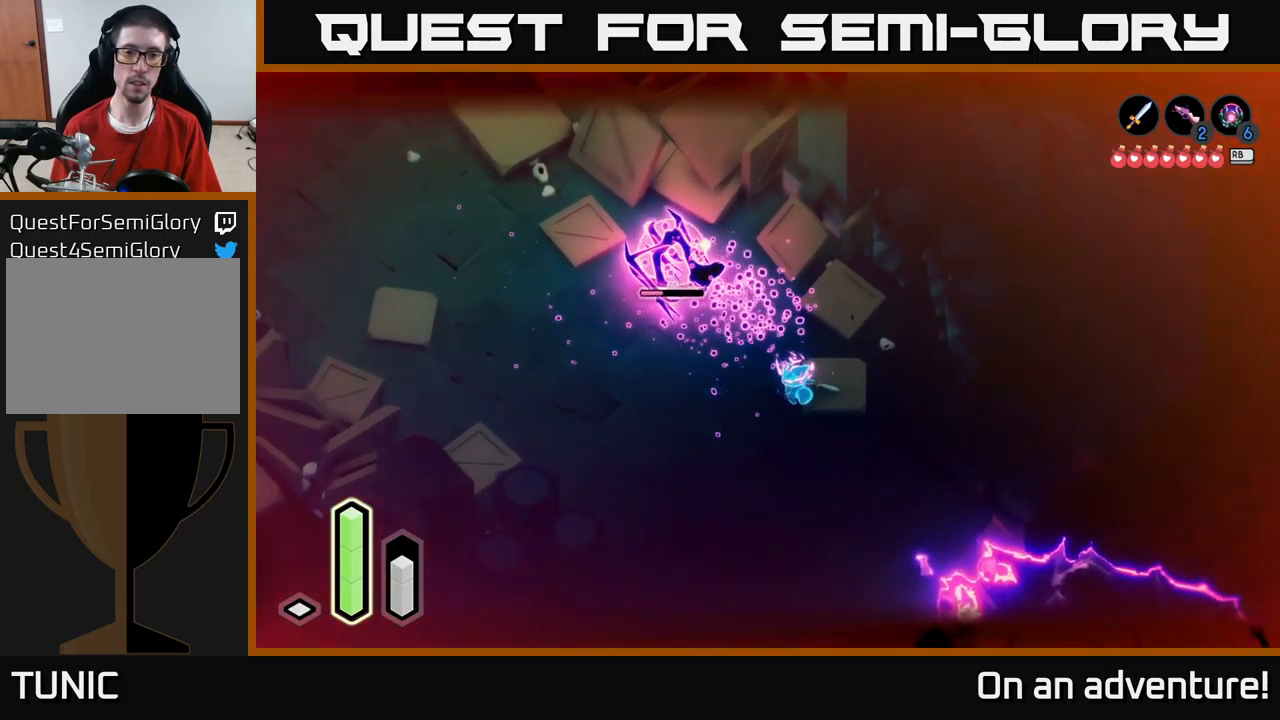
{"buttons": ["L2"], "left_stick": "left", "right_stick": "center", "events": [[16, "X", "down"], [116, "X", "up"], [200, "X", "down"], [283, "X", "up"], [333, "X", "down"], [433, "X", "up"]]}
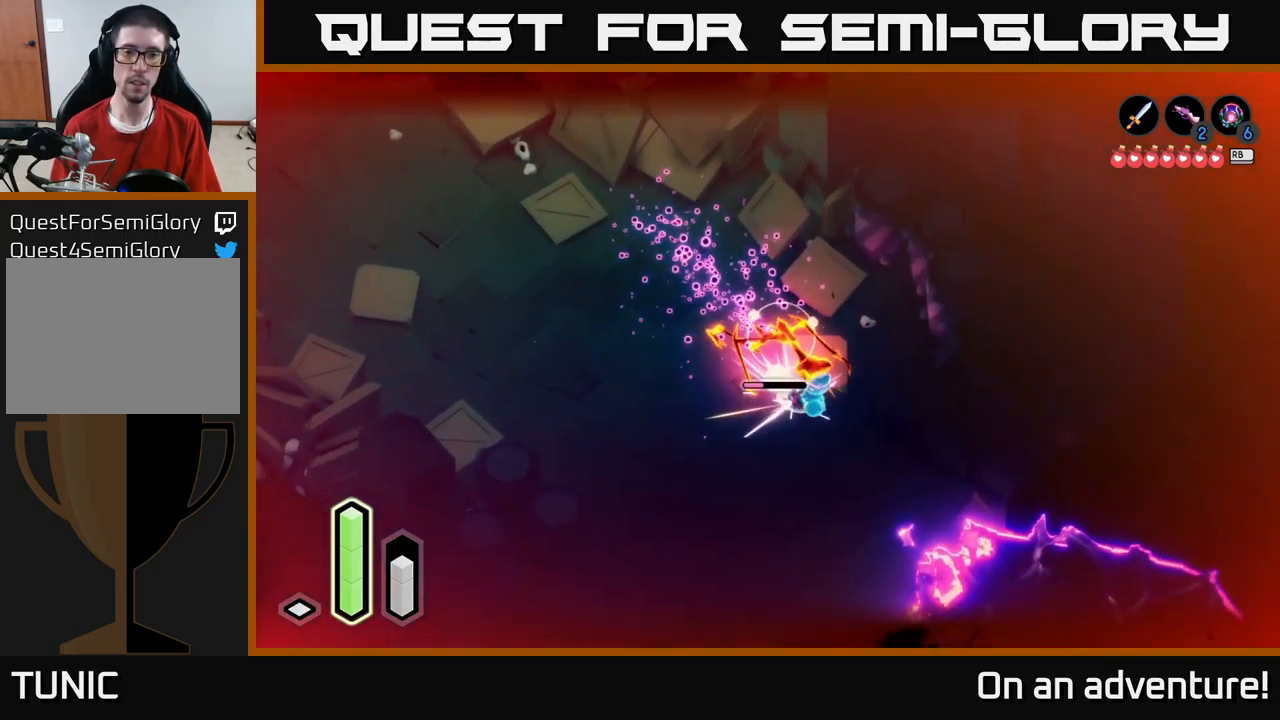
{"buttons": ["L2"], "left_stick": "up-left", "right_stick": "center", "events": [[66, "X", "down"], [133, "X", "up"], [183, "X", "down"], [283, "X", "up"], [316, "X", "down"], [450, "X", "up"], [483, "left_stick", "up-left"]]}
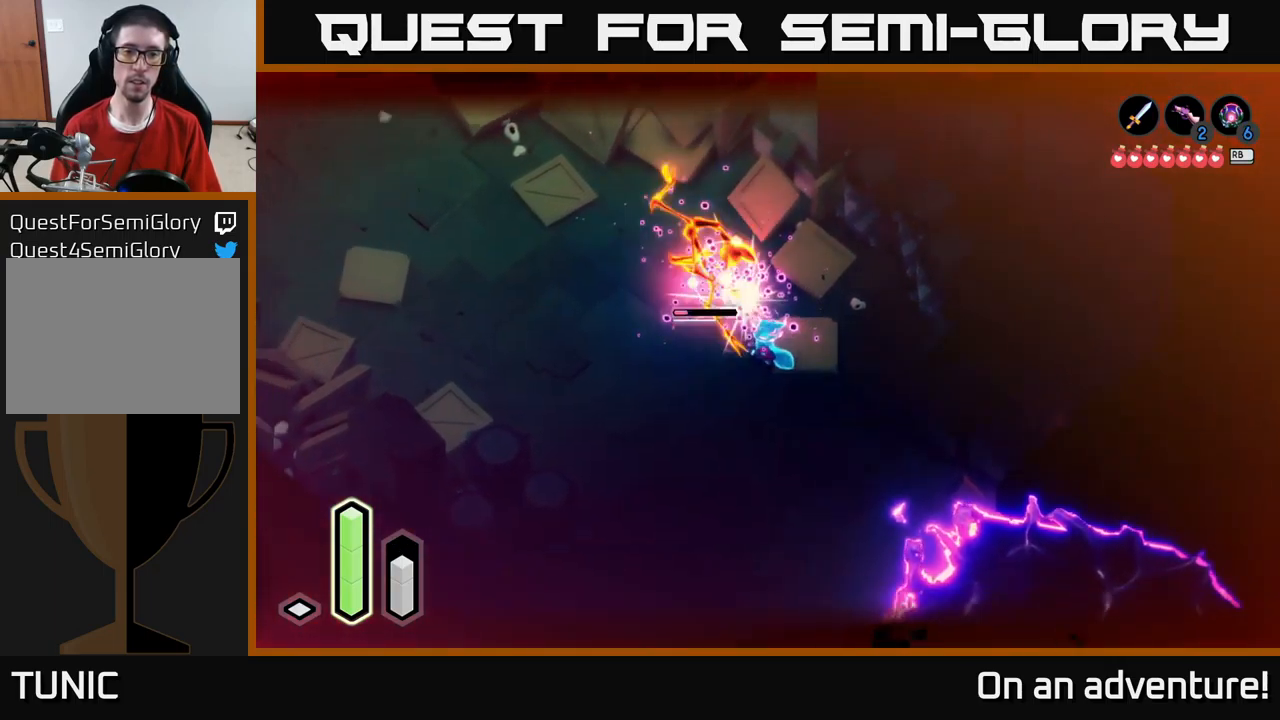
{"buttons": ["L2"], "left_stick": "up-left", "right_stick": "center", "events": [[200, "A", "down"], [266, "A", "up"], [383, "A", "down"], [450, "A", "up"]]}
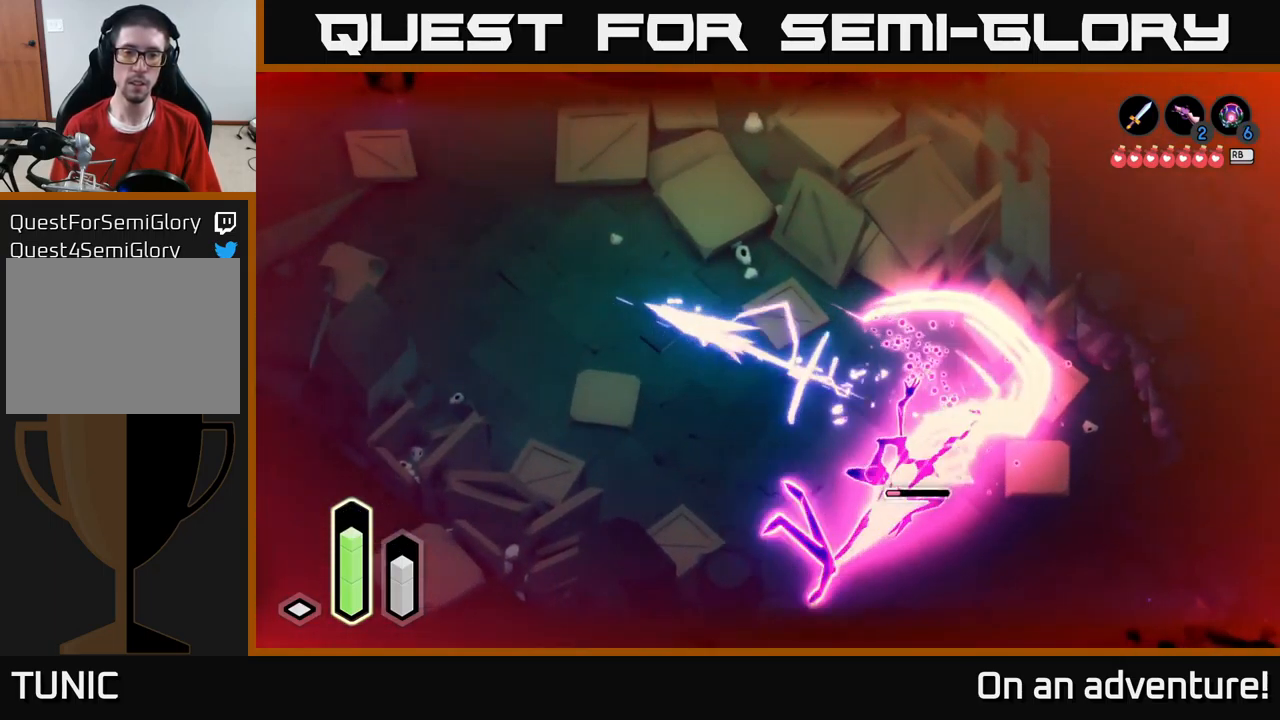
{"buttons": ["L2"], "left_stick": "up-left", "right_stick": "center", "events": []}
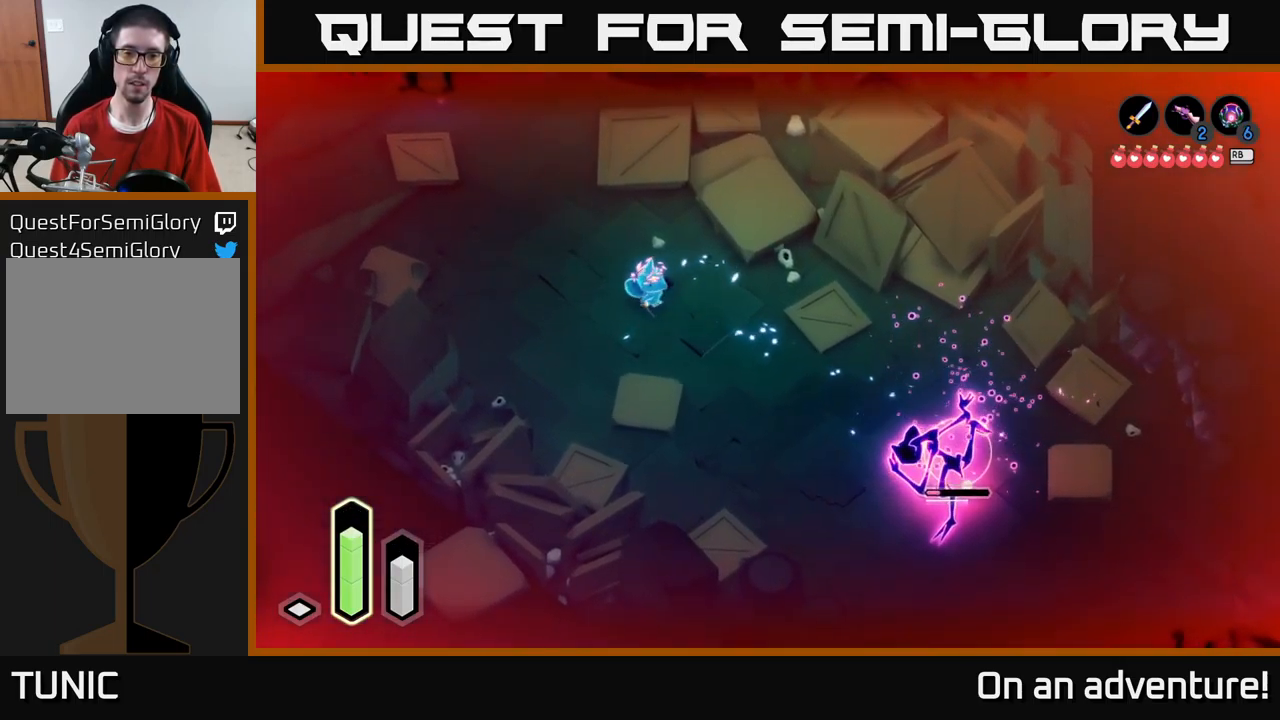
{"buttons": ["L2"], "left_stick": "up-left", "right_stick": "center", "events": []}
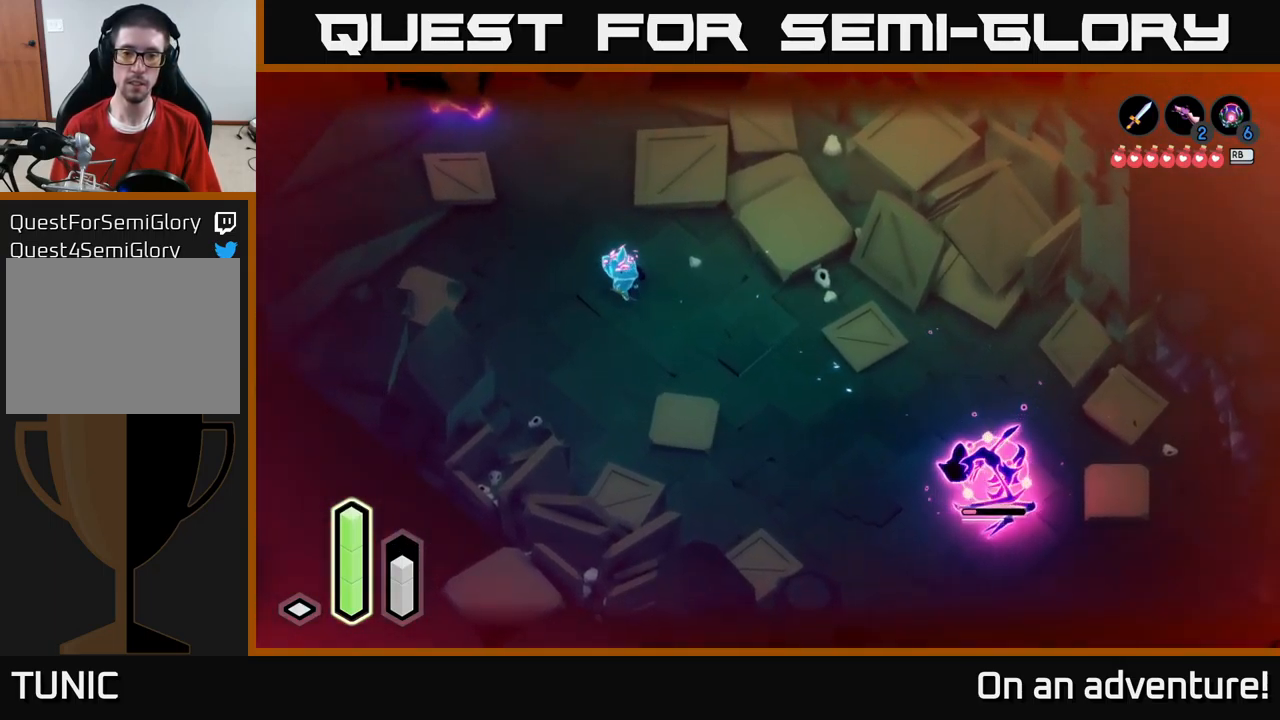
{"buttons": ["A", "L2"], "left_stick": "down-right", "right_stick": "center", "events": [[216, "left_stick", "down-right"], [483, "A", "down"]]}
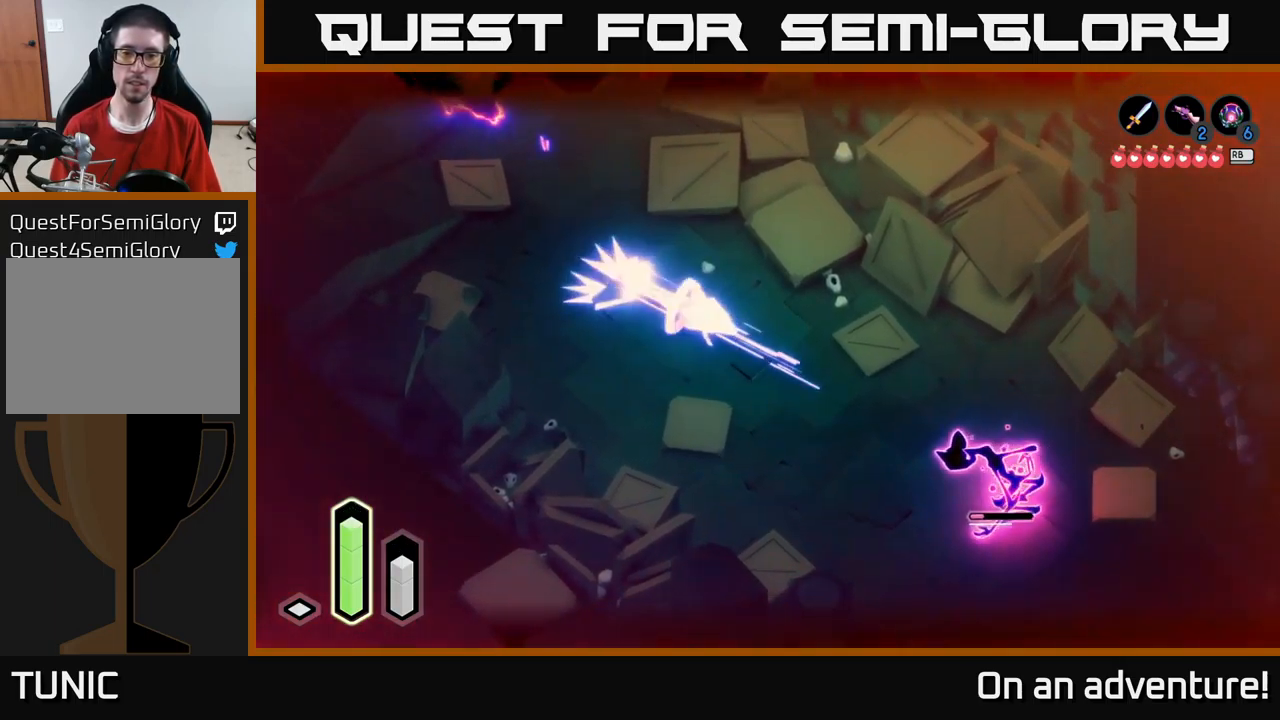
{"buttons": ["L2"], "left_stick": "down-right", "right_stick": "center", "events": [[50, "X", "down"], [66, "A", "up"], [132, "X", "up"], [249, "X", "down"], [266, "X", "up"], [366, "X", "down"], [449, "X", "up"]]}
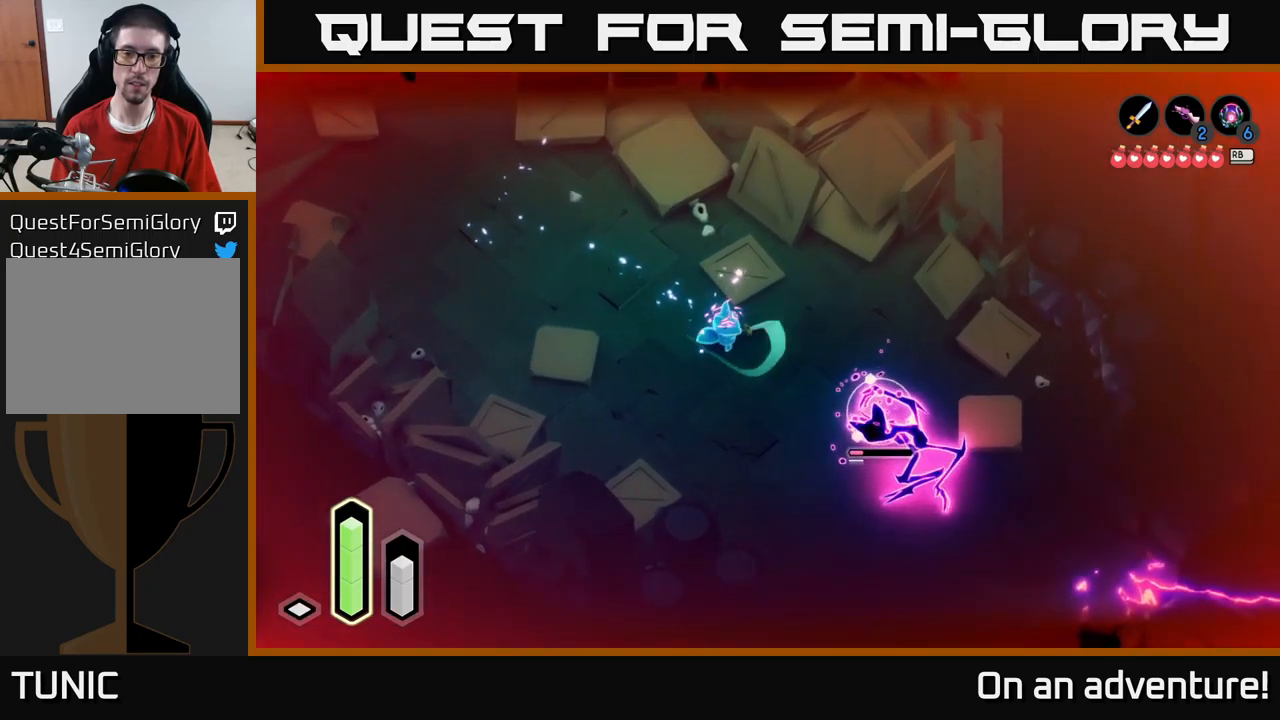
{"buttons": ["L2"], "left_stick": "down-right", "right_stick": "center", "events": [[50, "left_stick", "left"], [150, "left_stick", "up-left"], [267, "A", "down"], [333, "A", "up"], [450, "left_stick", "down-right"]]}
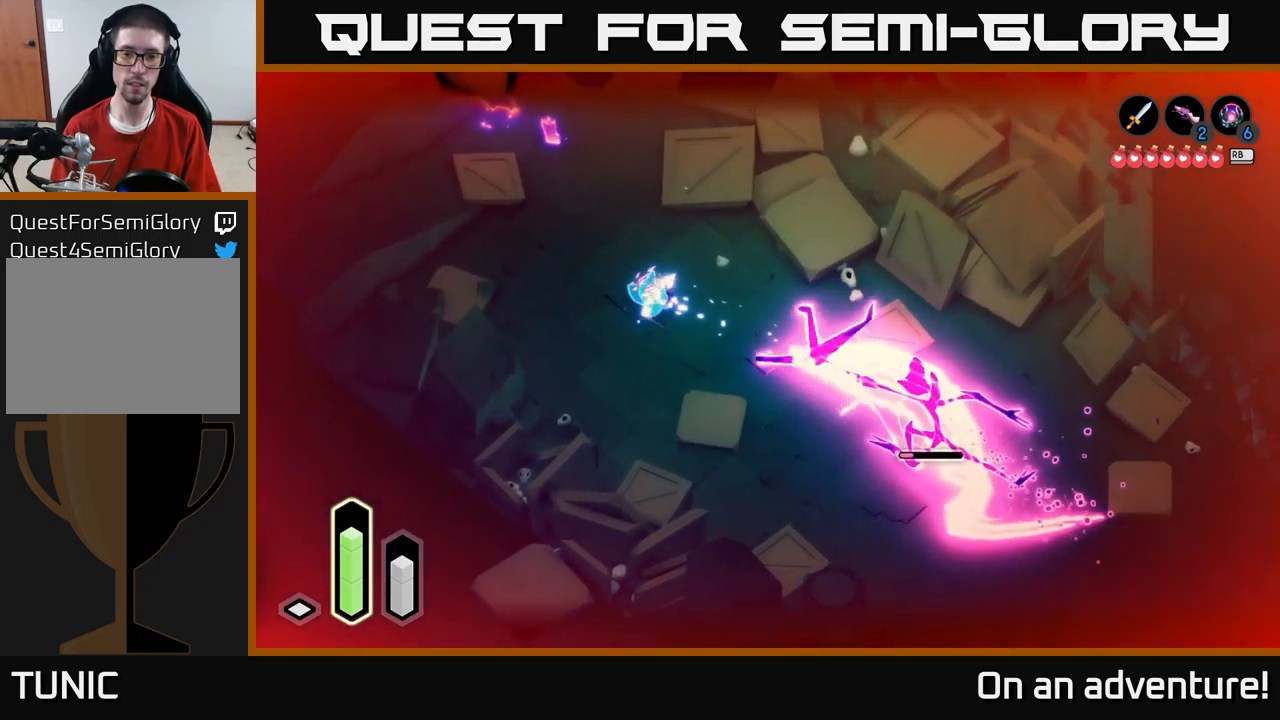
{"buttons": ["L2"], "left_stick": "up-left", "right_stick": "center", "events": [[183, "left_stick", "left"], [283, "left_stick", "up-left"]]}
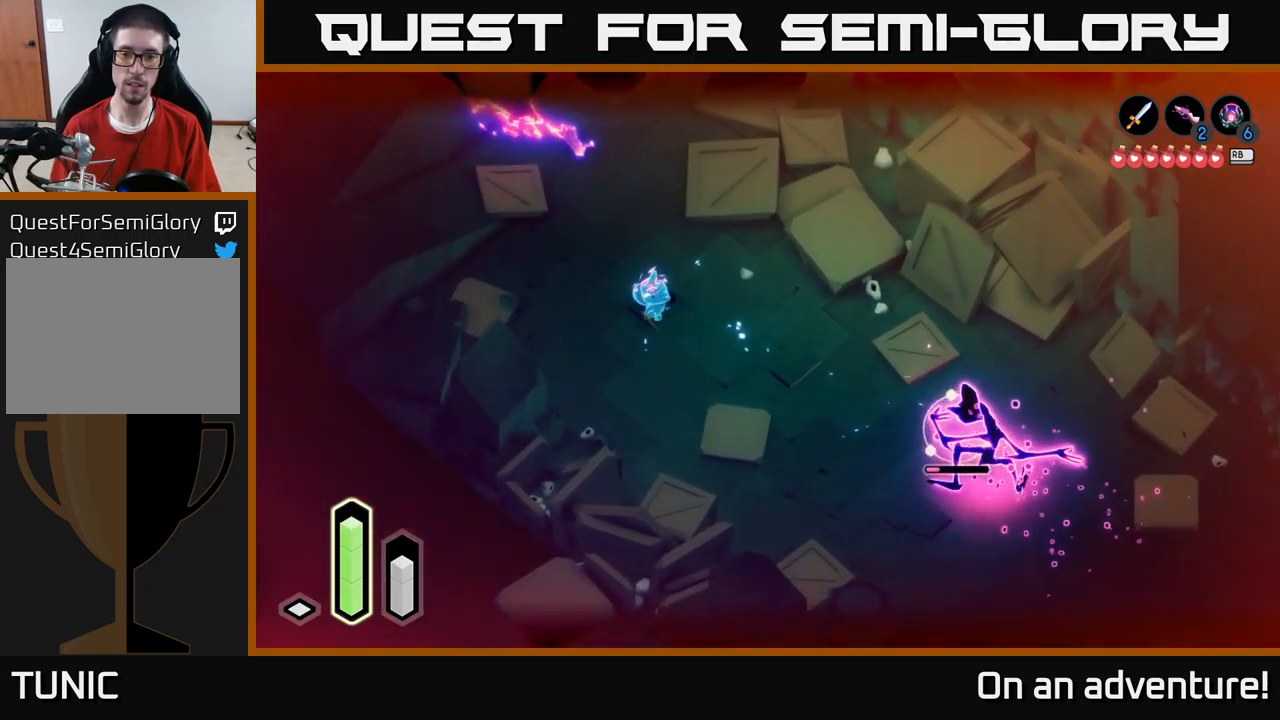
{"buttons": ["L2"], "left_stick": "right", "right_stick": "center", "events": [[367, "left_stick", "center"], [433, "left_stick", "right"]]}
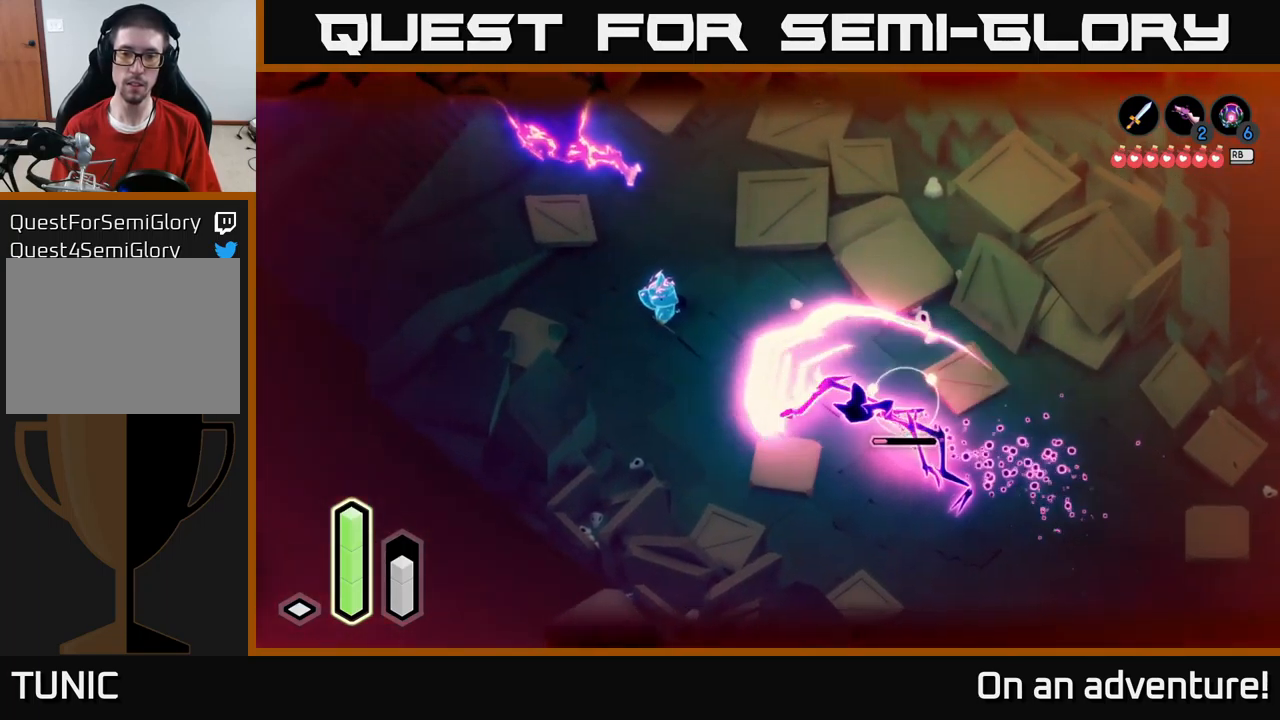
{"buttons": ["L2"], "left_stick": "center", "right_stick": "center", "events": [[33, "left_stick", "center"], [100, "left_stick", "up-left"], [267, "left_stick", "center"]]}
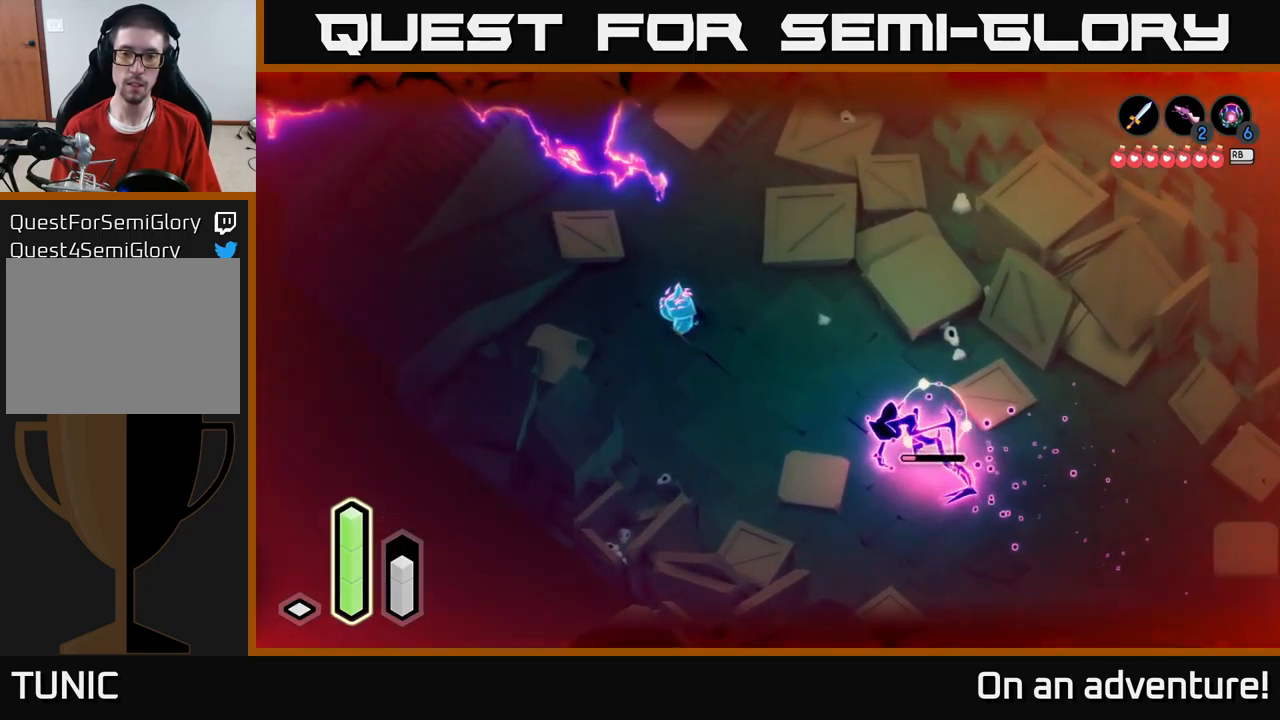
{"buttons": ["L2"], "left_stick": "center", "right_stick": "center", "events": [[50, "left_stick", "up-left"], [183, "left_stick", "center"]]}
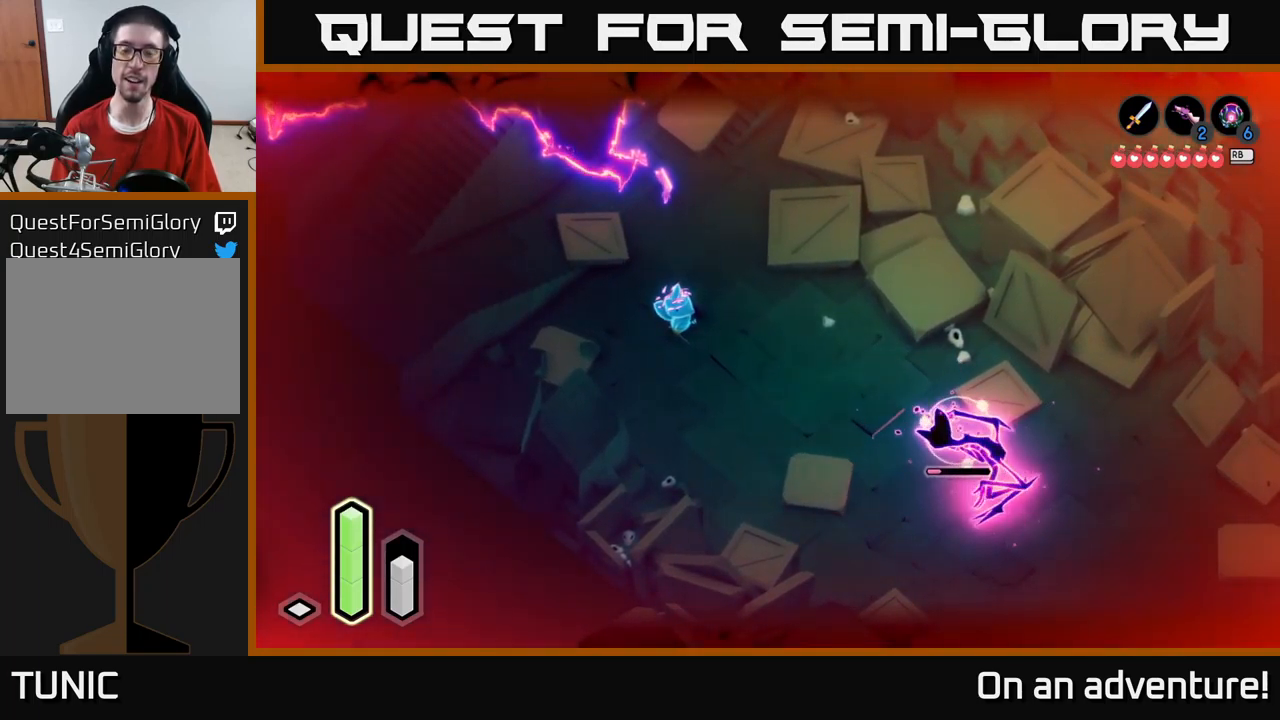
{"buttons": ["L2"], "left_stick": "down-right", "right_stick": "center", "events": [[483, "left_stick", "down-right"]]}
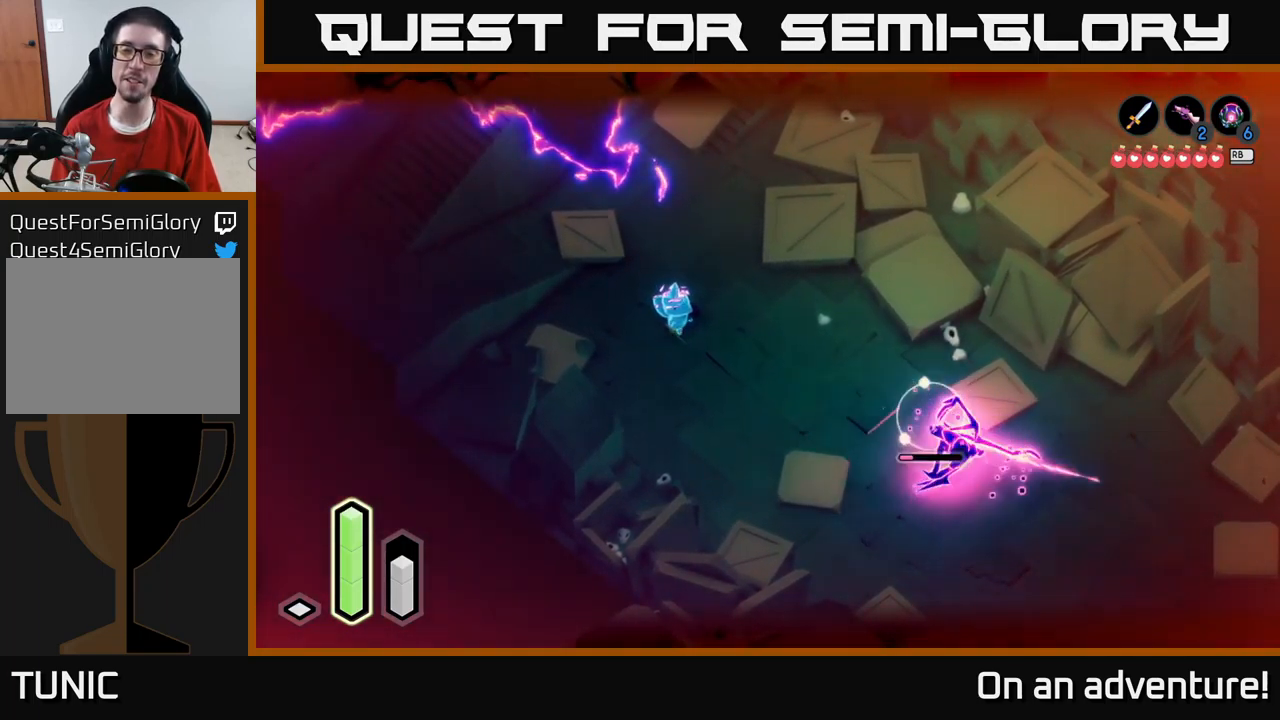
{"buttons": ["L2"], "left_stick": "down-left", "right_stick": "center", "events": [[83, "A", "down"], [200, "A", "up"], [367, "X", "down"], [433, "left_stick", "down-left"], [467, "X", "up"]]}